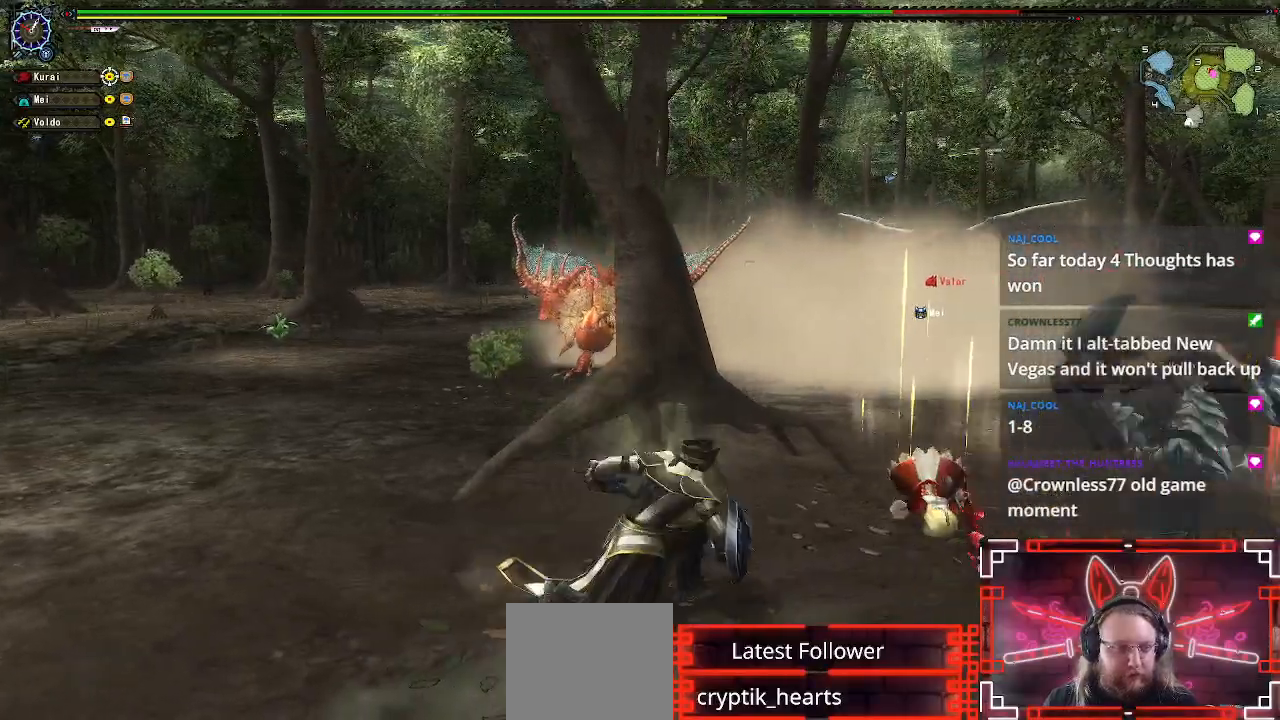
Gameplay with a controller (Xbox layout); each line is a JSON object with the inputs held at the frame after it (dt_ms = milliseconds from this image to that frame). "events" lists button and stick changes between this image and that frame as [ms after this image, input, new state], when the widget could be followed in between.
{"dt_ms": 500, "buttons": [], "left_stick": "right", "right_stick": "center", "events": []}
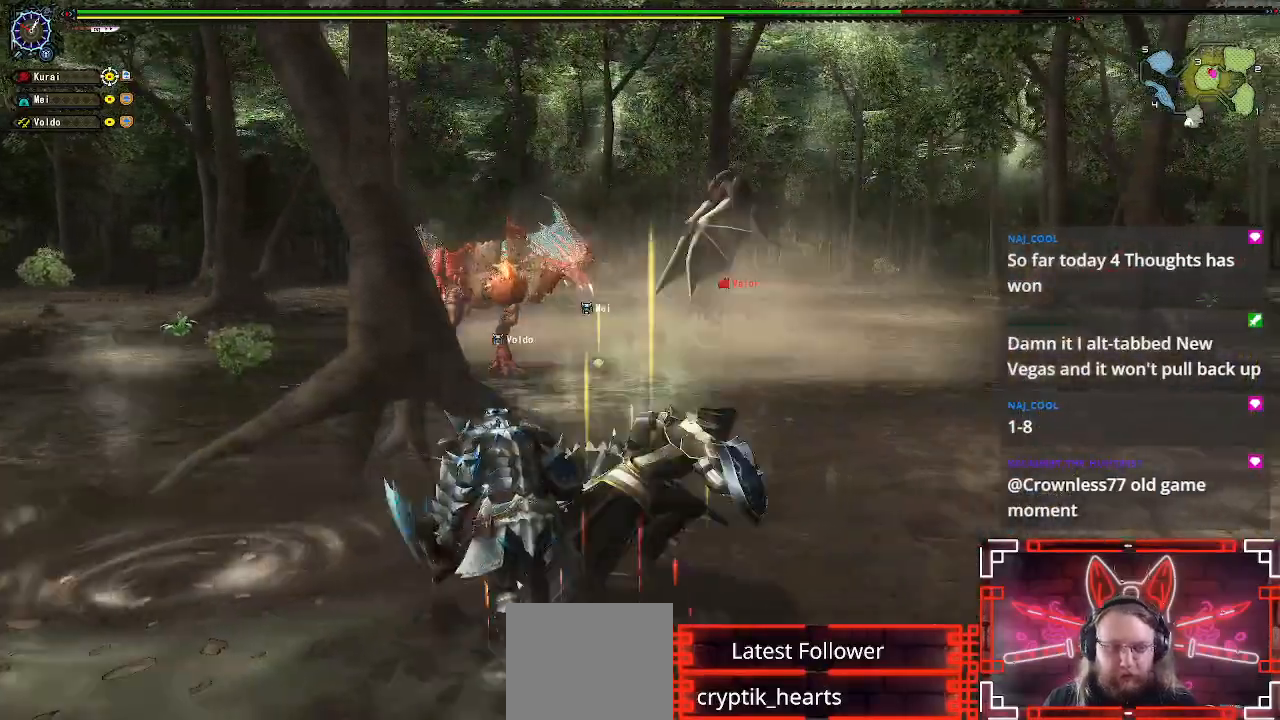
{"dt_ms": 500, "buttons": [], "left_stick": "up-right", "right_stick": "left", "events": [[333, "left_stick", "up"], [417, "right_stick", "left"], [433, "left_stick", "up-right"]]}
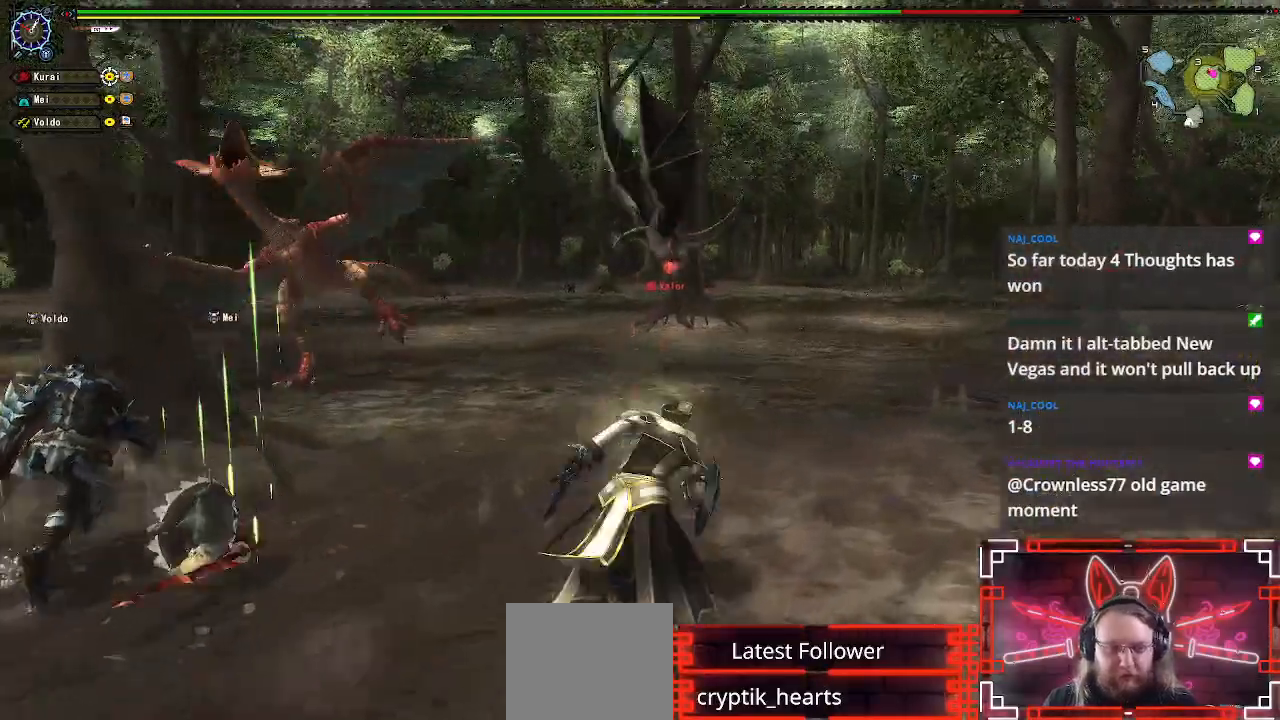
{"dt_ms": 500, "buttons": [], "left_stick": "up-right", "right_stick": "center", "events": [[117, "right_stick", "center"]]}
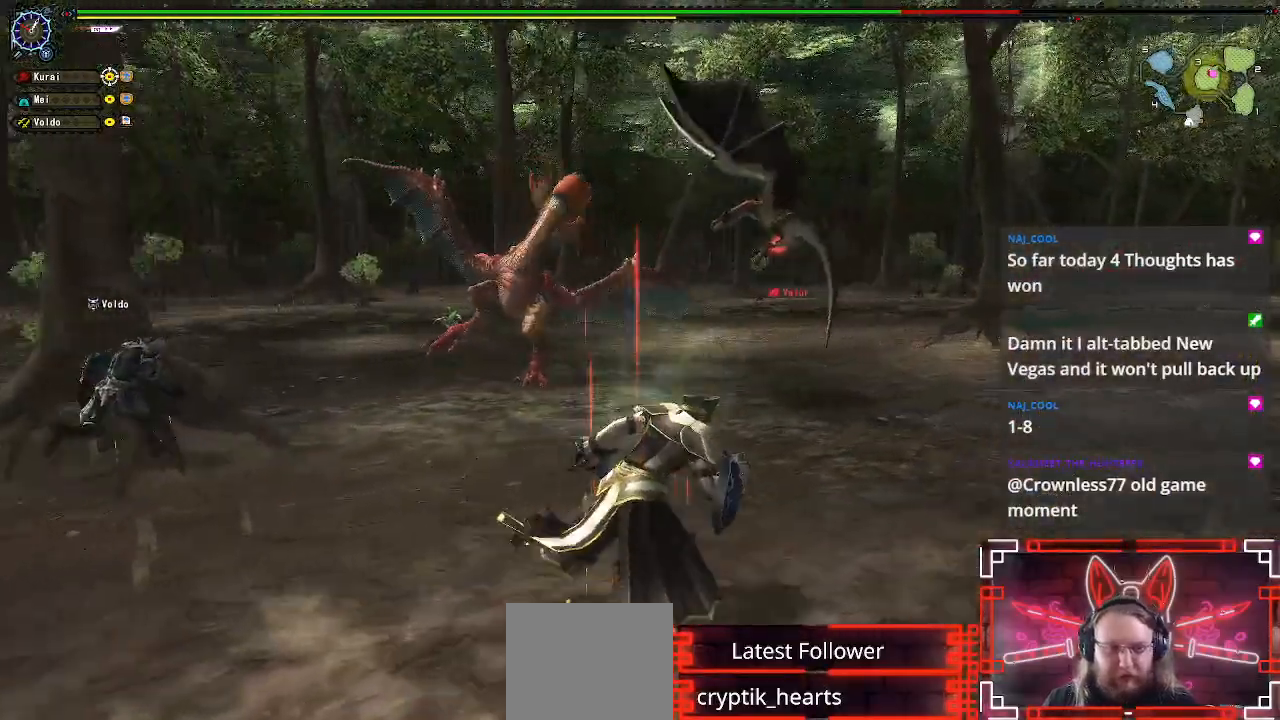
{"dt_ms": 500, "buttons": [], "left_stick": "up-left", "right_stick": "center", "events": [[83, "left_stick", "up"], [317, "left_stick", "up-left"]]}
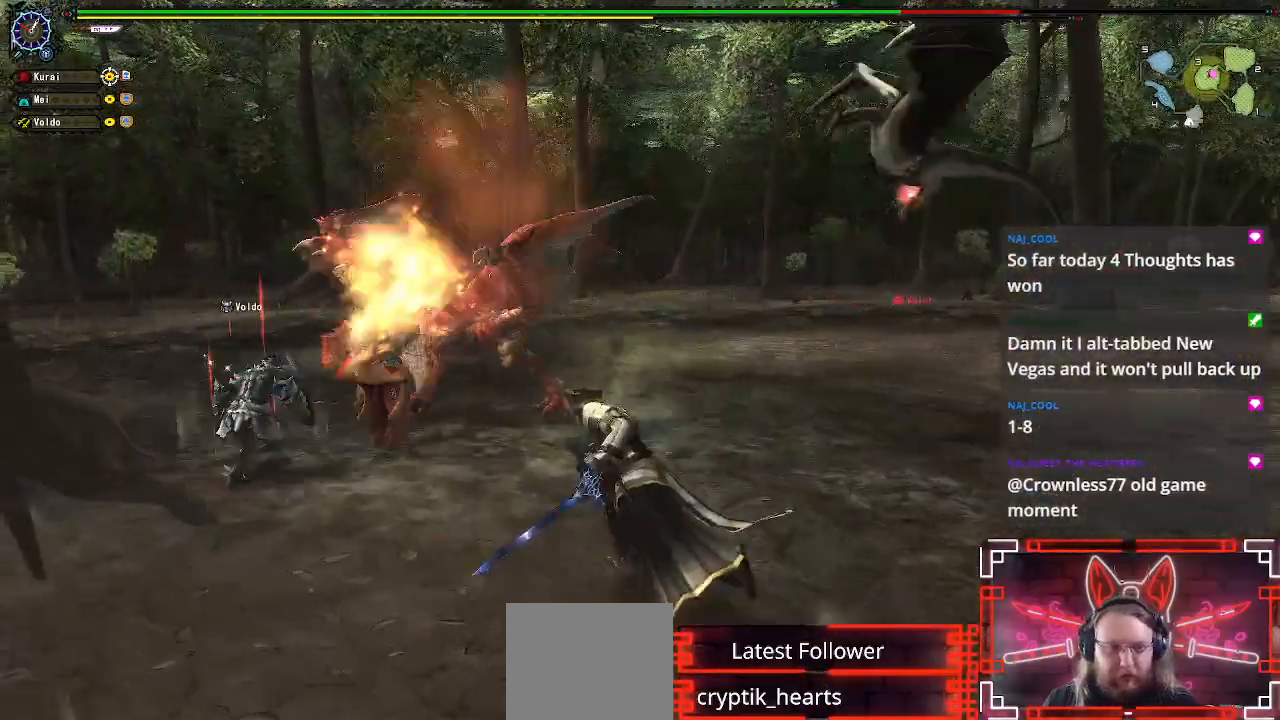
{"dt_ms": 500, "buttons": [], "left_stick": "up", "right_stick": "center", "events": [[350, "left_stick", "up"]]}
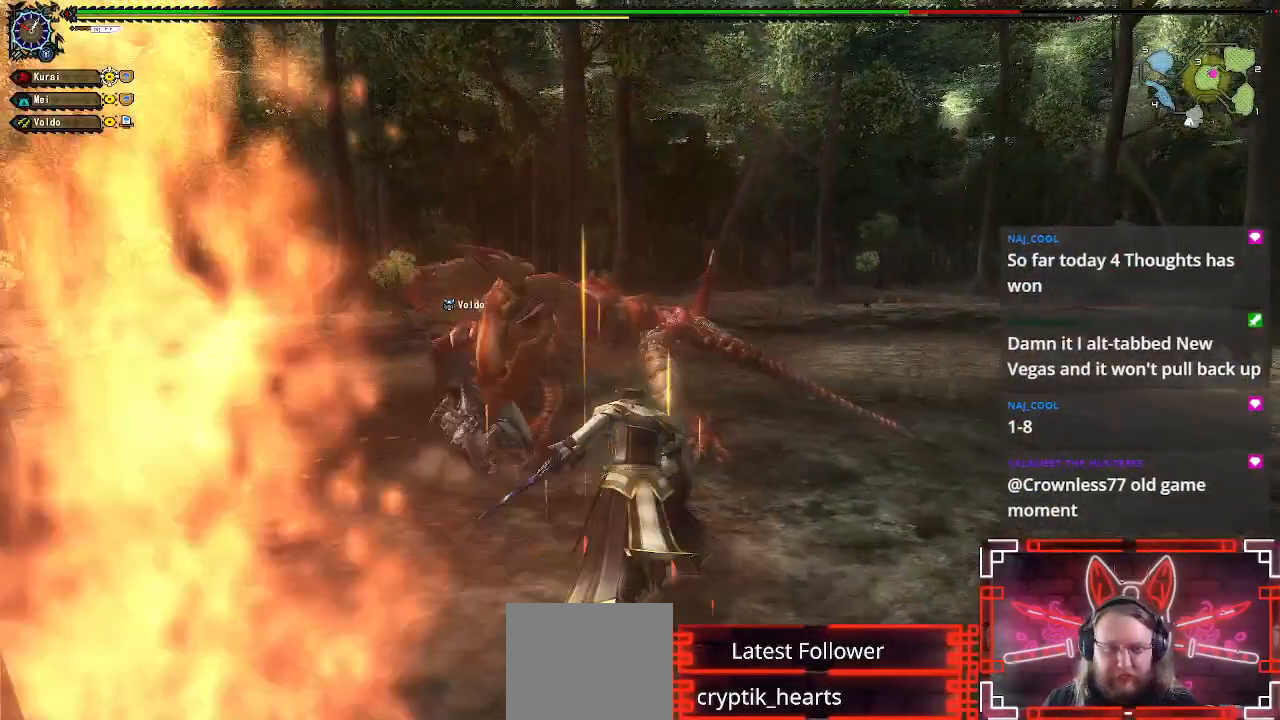
{"dt_ms": 500, "buttons": [], "left_stick": "up-right", "right_stick": "center", "events": [[100, "left_stick", "up-left"], [150, "Y", "down"], [233, "left_stick", "up"], [250, "Y", "up"], [367, "Y", "down"], [450, "Y", "up"], [450, "left_stick", "up-right"]]}
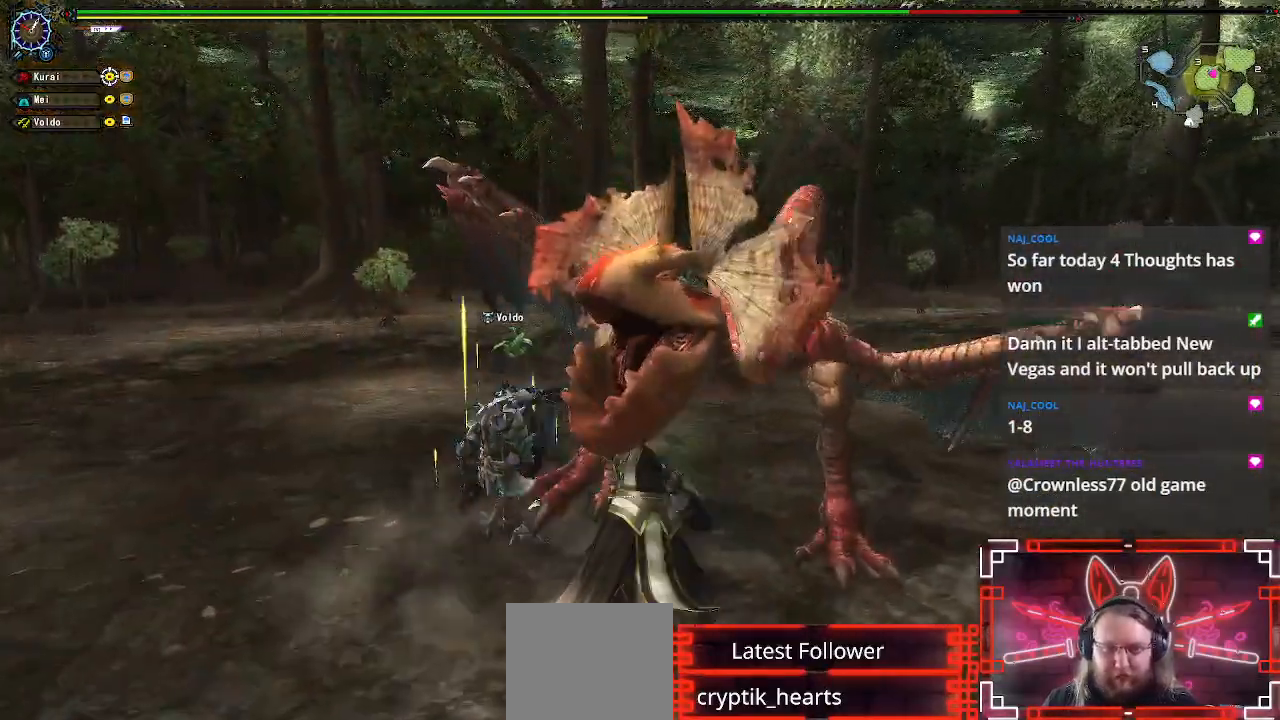
{"dt_ms": 500, "buttons": ["Y"], "left_stick": "center", "right_stick": "center", "events": [[33, "Y", "down"], [133, "Y", "up"], [233, "Y", "down"], [317, "Y", "up"], [400, "left_stick", "center"], [417, "Y", "down"]]}
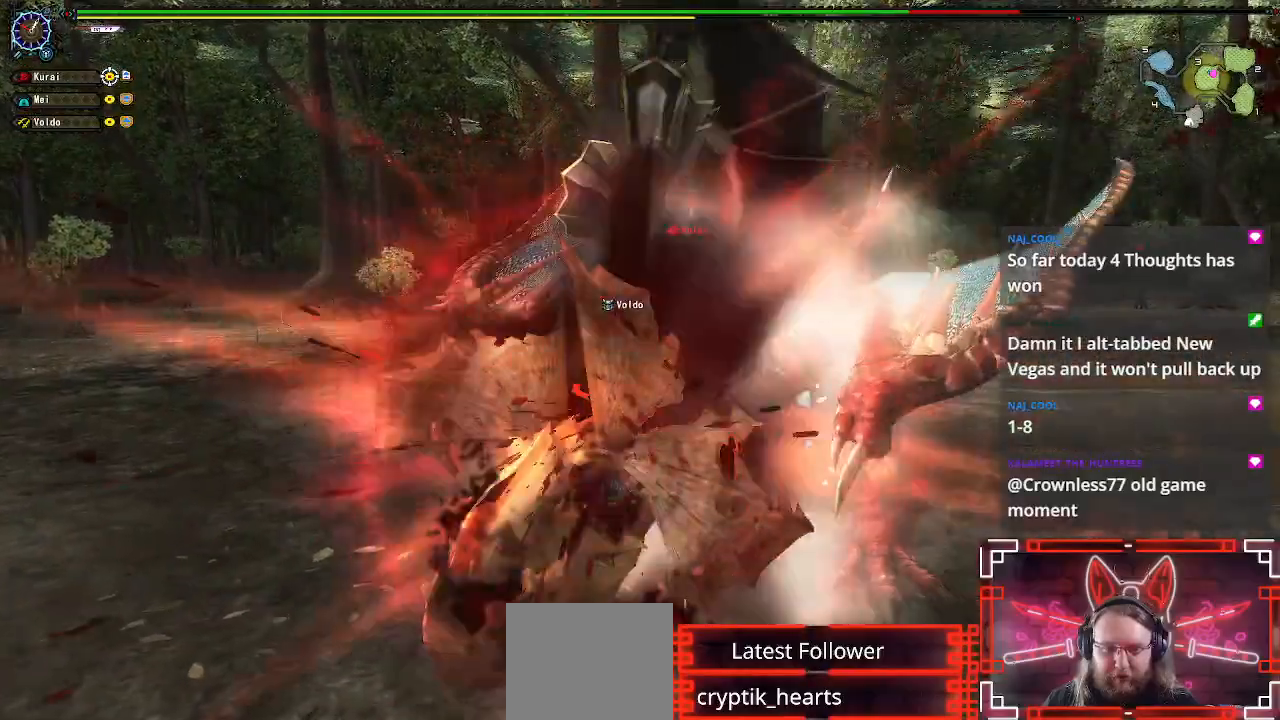
{"dt_ms": 500, "buttons": ["R1"], "left_stick": "down-right", "right_stick": "center", "events": [[17, "Y", "up"], [33, "DPAD_RIGHT", "down"], [133, "Y", "down"], [183, "DPAD_RIGHT", "up"], [233, "Y", "up"], [400, "left_stick", "down-right"], [467, "R1", "down"]]}
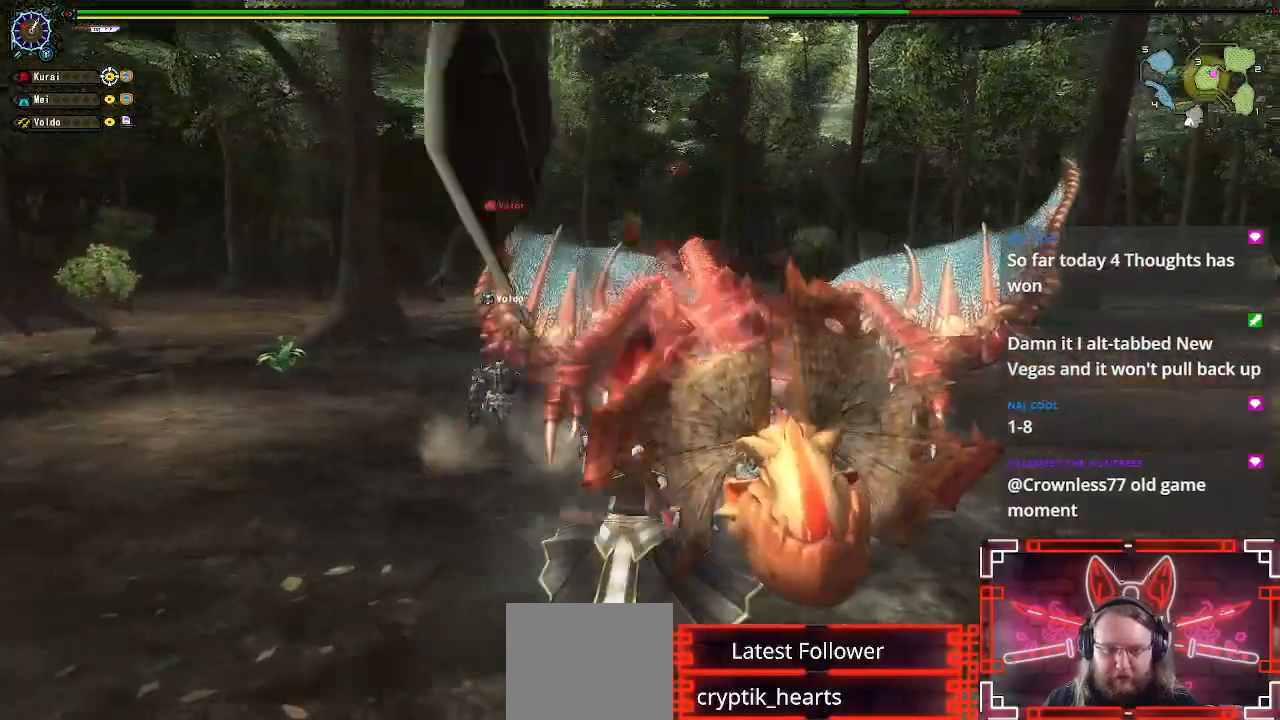
{"dt_ms": 500, "buttons": ["A", "R1"], "left_stick": "down-right", "right_stick": "center", "events": [[17, "A", "down"], [150, "A", "up"], [233, "A", "down"], [333, "A", "up"], [433, "A", "down"]]}
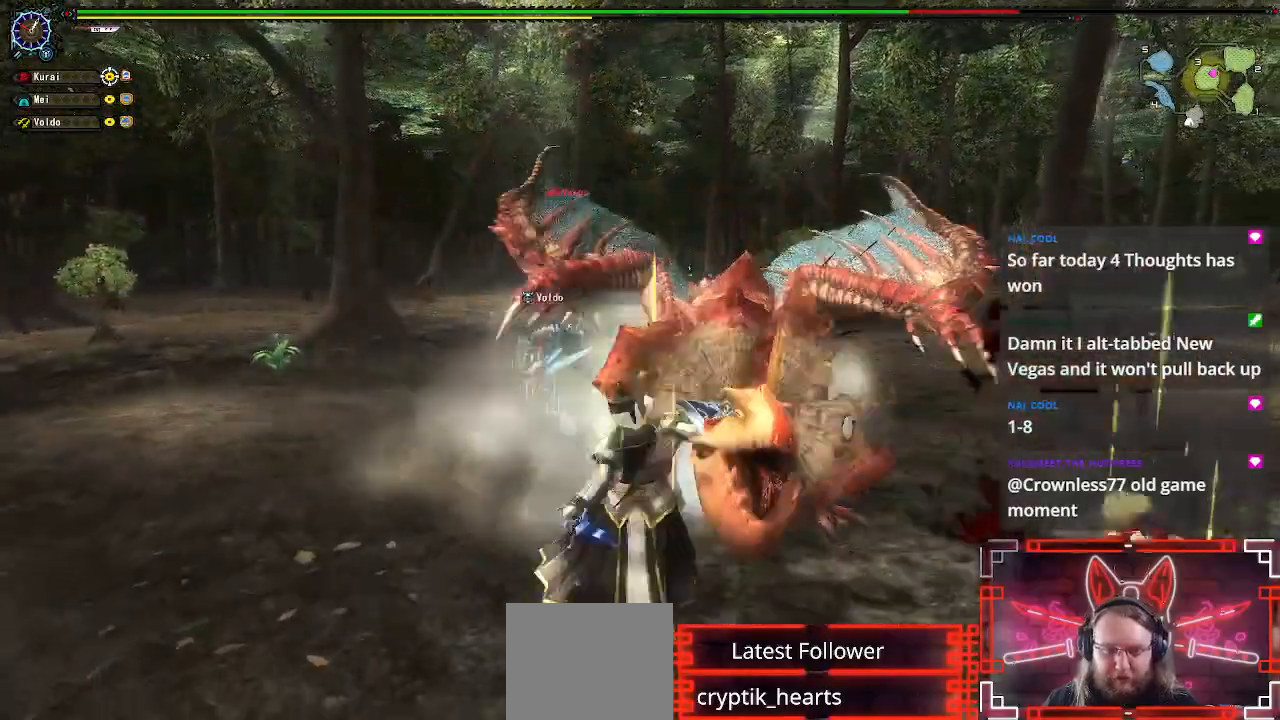
{"dt_ms": 500, "buttons": [], "left_stick": "up", "right_stick": "center", "events": [[17, "A", "up"], [83, "A", "down"], [167, "A", "up"], [167, "R1", "up"], [267, "left_stick", "center"], [383, "Y", "down"], [417, "Y", "up"], [433, "left_stick", "up"]]}
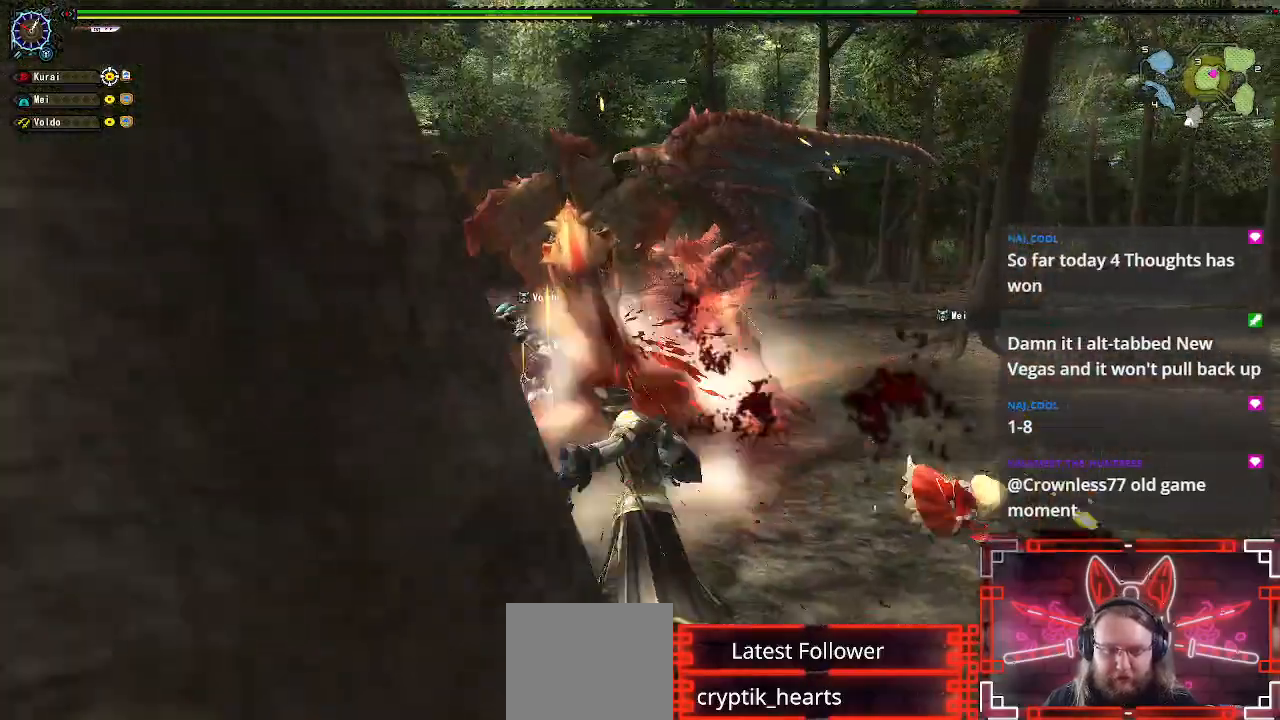
{"dt_ms": 500, "buttons": [], "left_stick": "right", "right_stick": "center", "events": [[50, "Y", "down"], [150, "Y", "up"], [233, "Y", "down"], [333, "Y", "up"], [417, "left_stick", "center"], [500, "left_stick", "right"]]}
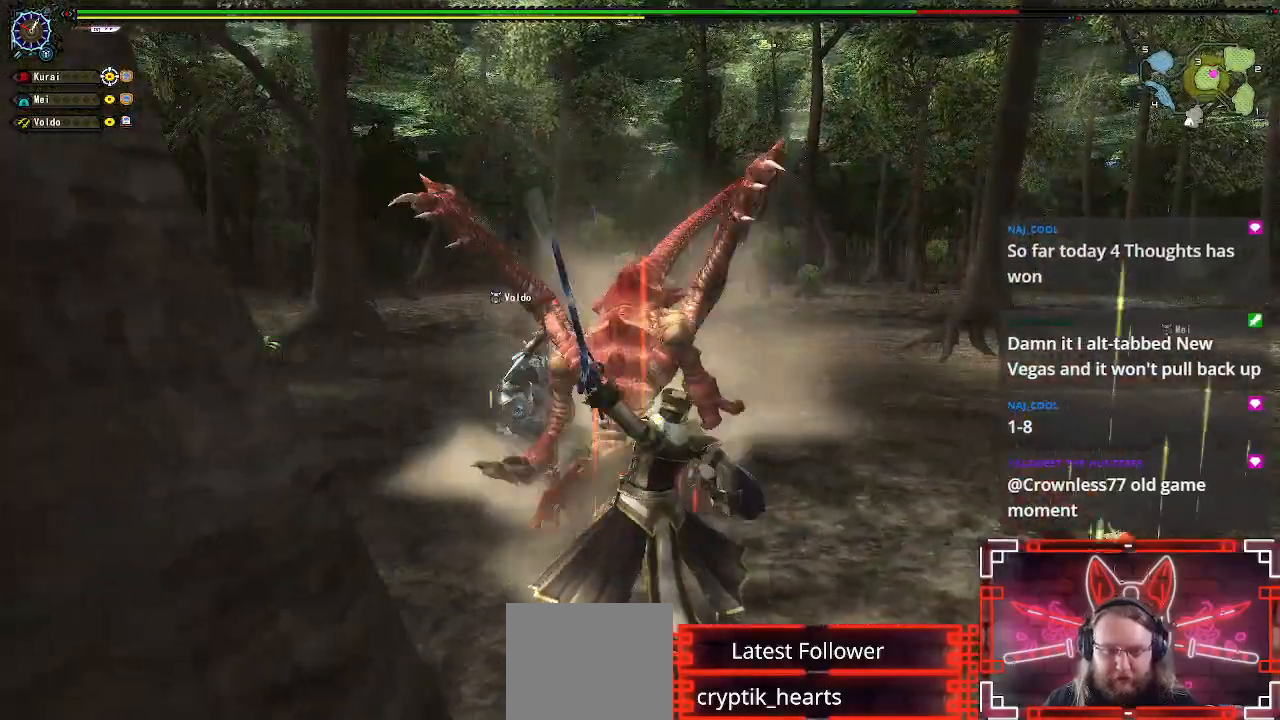
{"dt_ms": 500, "buttons": ["A", "R1"], "left_stick": "down-right", "right_stick": "center", "events": [[67, "A", "down"], [100, "R1", "down"], [283, "A", "up"], [383, "A", "down"], [450, "left_stick", "down-right"]]}
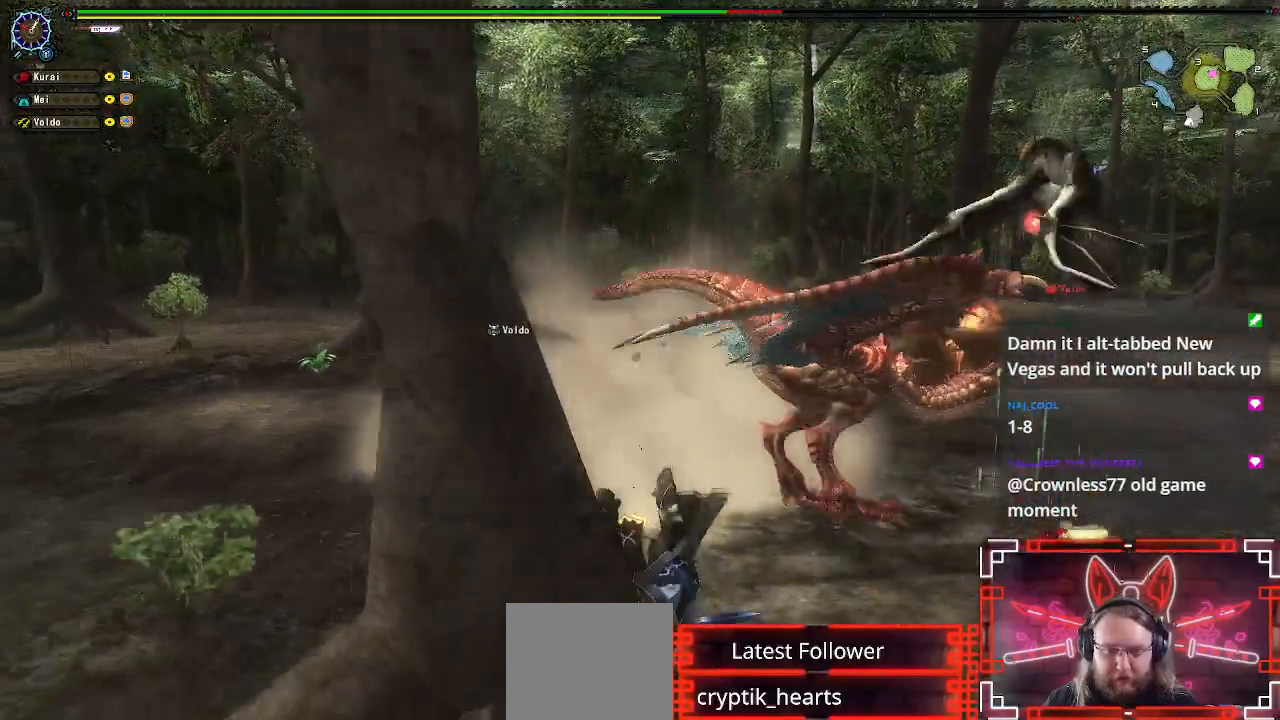
{"dt_ms": 500, "buttons": [], "left_stick": "up", "right_stick": "center", "events": [[17, "A", "up"], [17, "R1", "up"], [117, "A", "down"], [250, "A", "up"], [300, "left_stick", "up"], [333, "A", "down"], [433, "A", "up"]]}
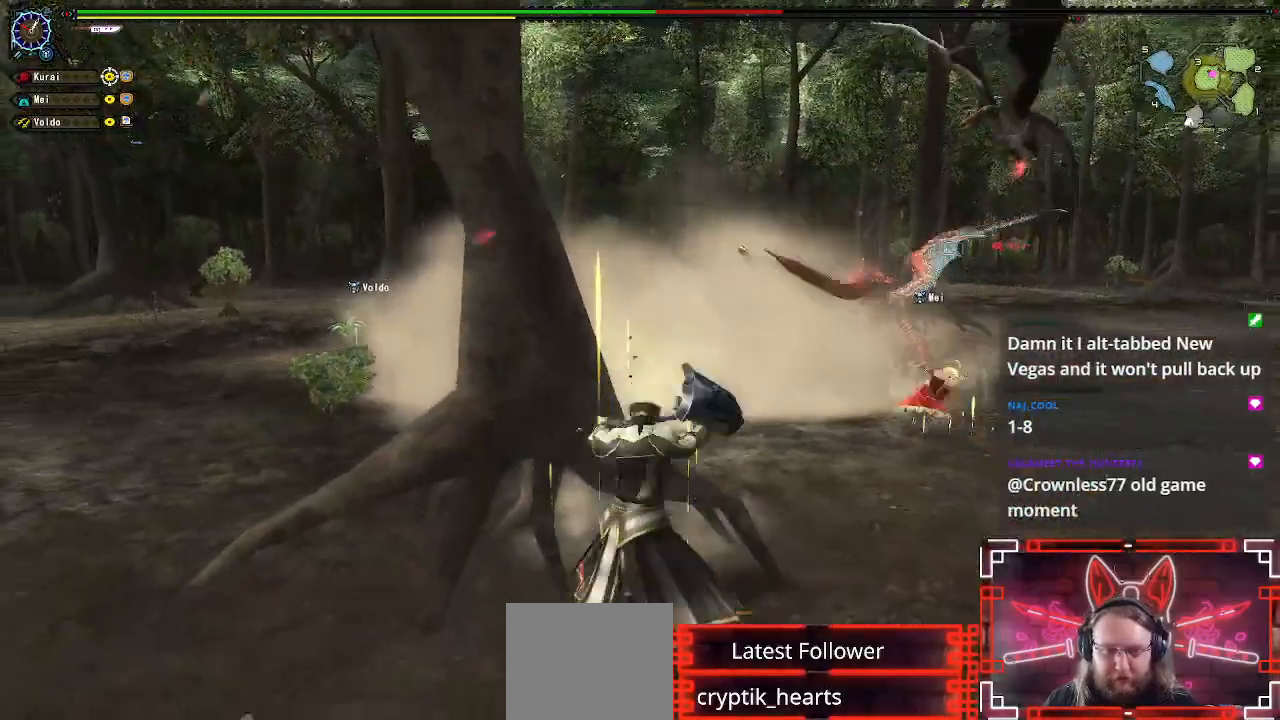
{"dt_ms": 500, "buttons": [], "left_stick": "center", "right_stick": "center", "events": [[17, "A", "down"], [33, "left_stick", "center"], [133, "A", "up"]]}
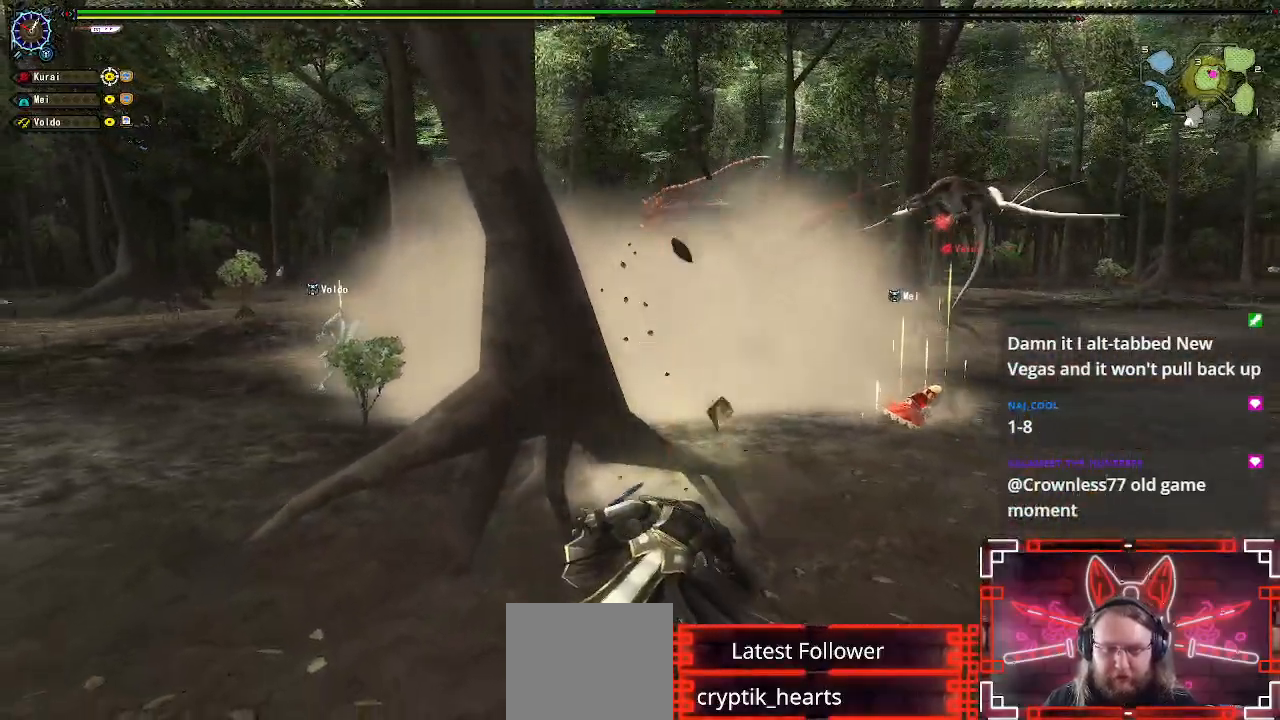
{"dt_ms": 500, "buttons": [], "left_stick": "right", "right_stick": "center", "events": [[250, "left_stick", "right"], [367, "left_stick", "center"], [450, "left_stick", "right"]]}
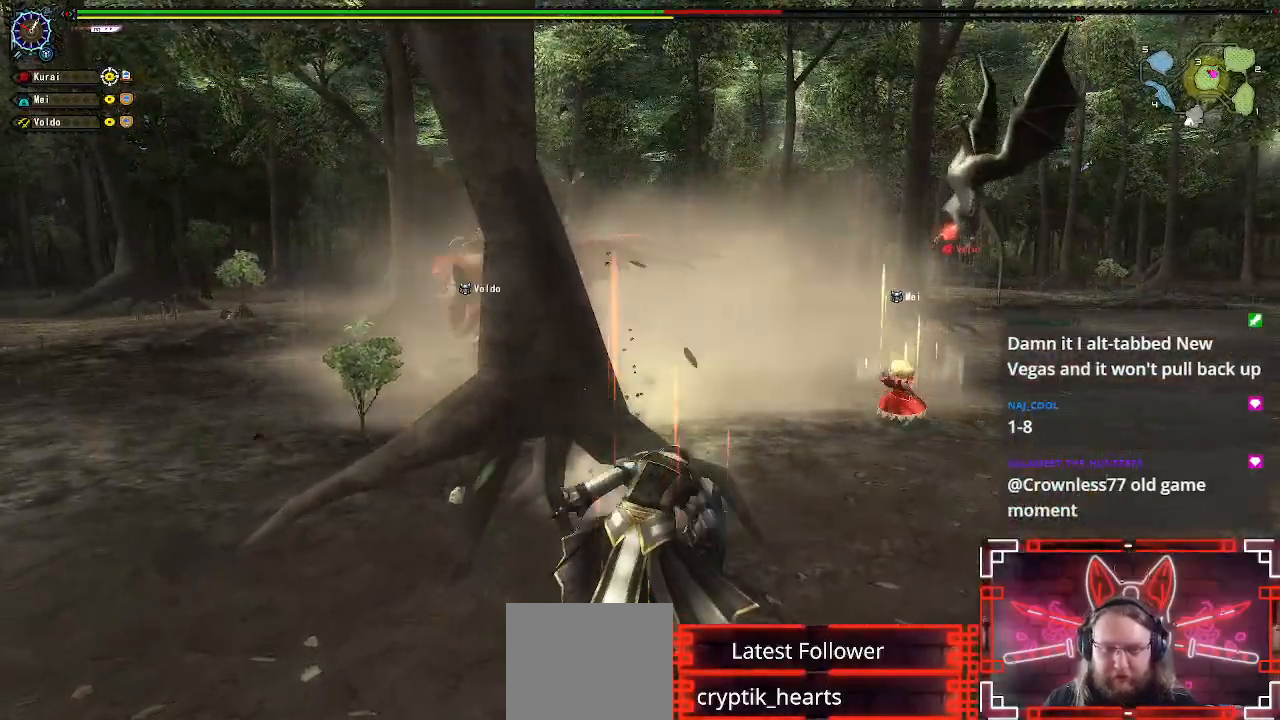
{"dt_ms": 500, "buttons": [], "left_stick": "right", "right_stick": "center", "events": []}
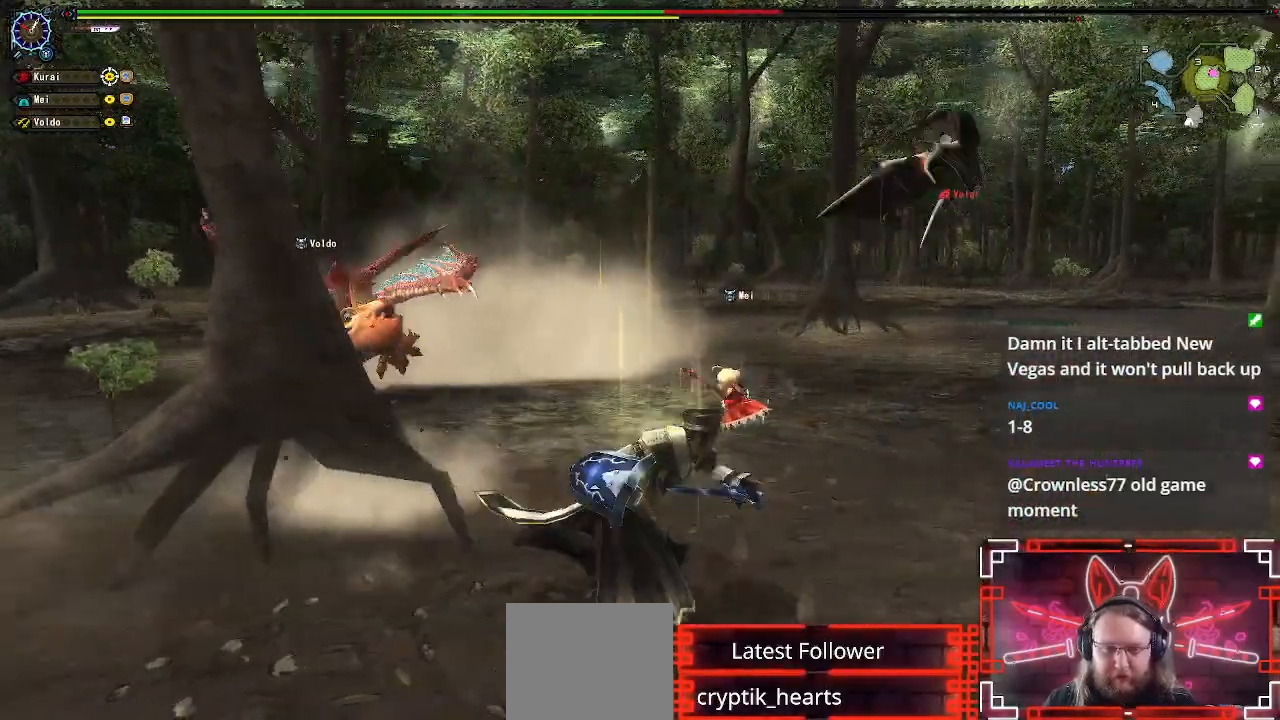
{"dt_ms": 500, "buttons": [], "left_stick": "down-right", "right_stick": "center", "events": [[150, "right_stick", "left"], [283, "left_stick", "down-right"], [300, "right_stick", "center"]]}
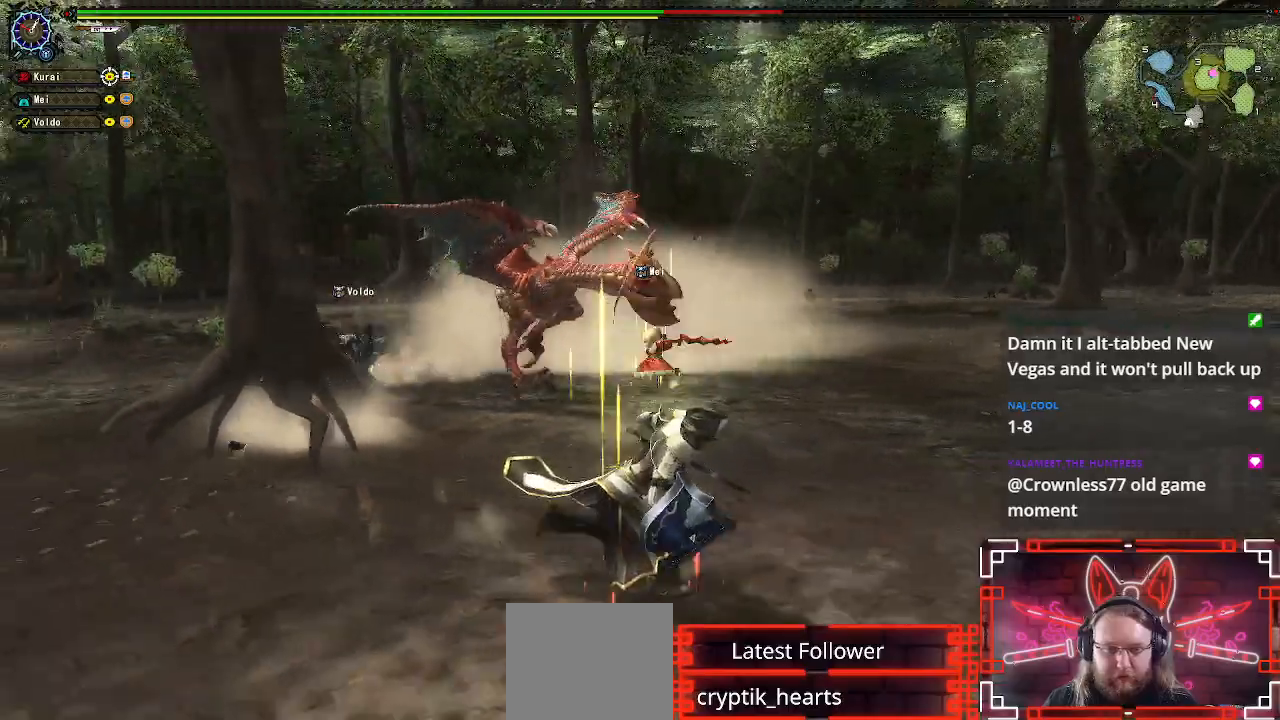
{"dt_ms": 1000, "buttons": [], "left_stick": "up-right", "right_stick": "center"}
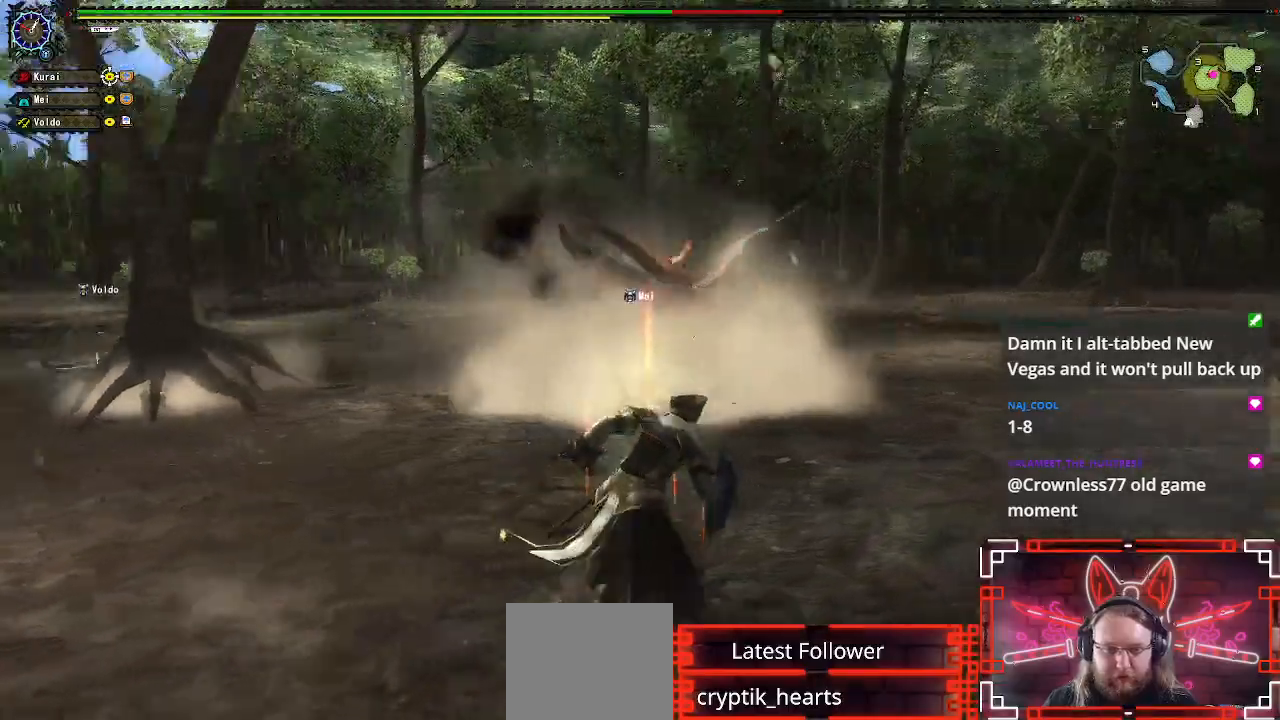
{"dt_ms": 500, "buttons": [], "left_stick": "up-right", "right_stick": "center", "events": [[300, "right_stick", "left"], [400, "right_stick", "center"]]}
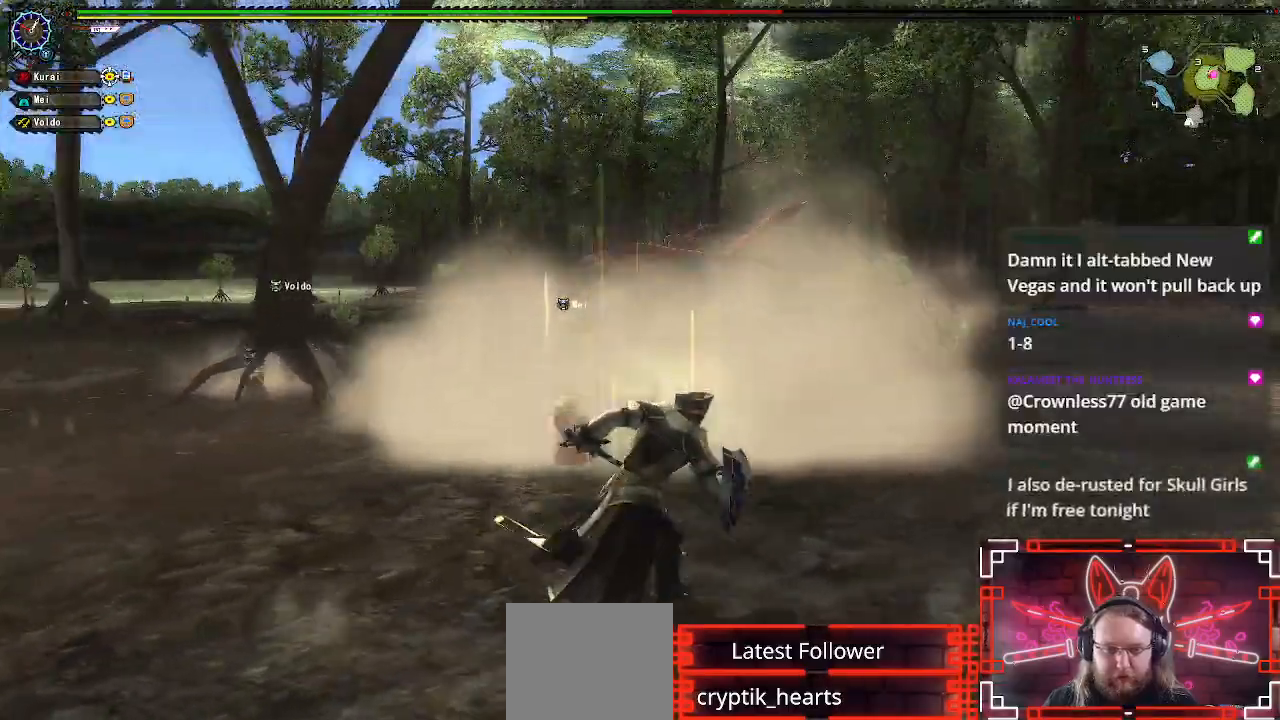
{"dt_ms": 500, "buttons": [], "left_stick": "right", "right_stick": "center", "events": [[100, "right_stick", "left"], [300, "right_stick", "center"], [367, "left_stick", "right"]]}
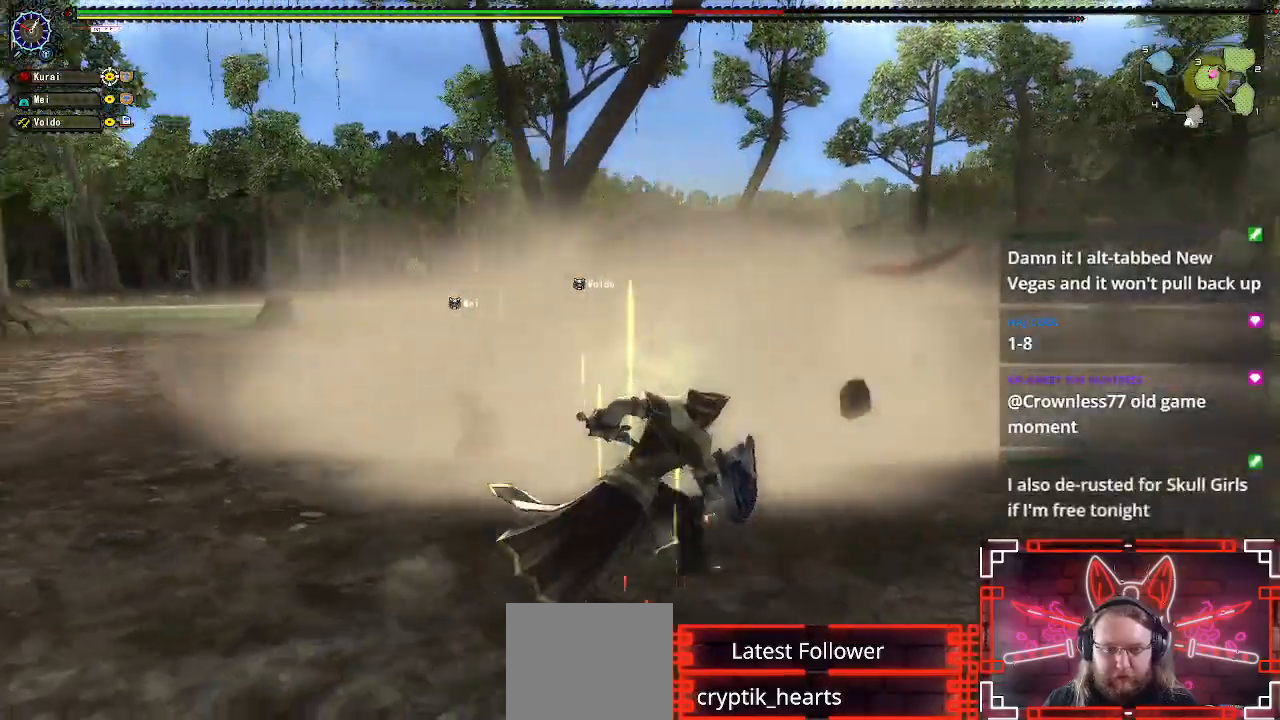
{"dt_ms": 500, "buttons": [], "left_stick": "right", "right_stick": "center", "events": [[250, "right_stick", "left"], [367, "right_stick", "center"]]}
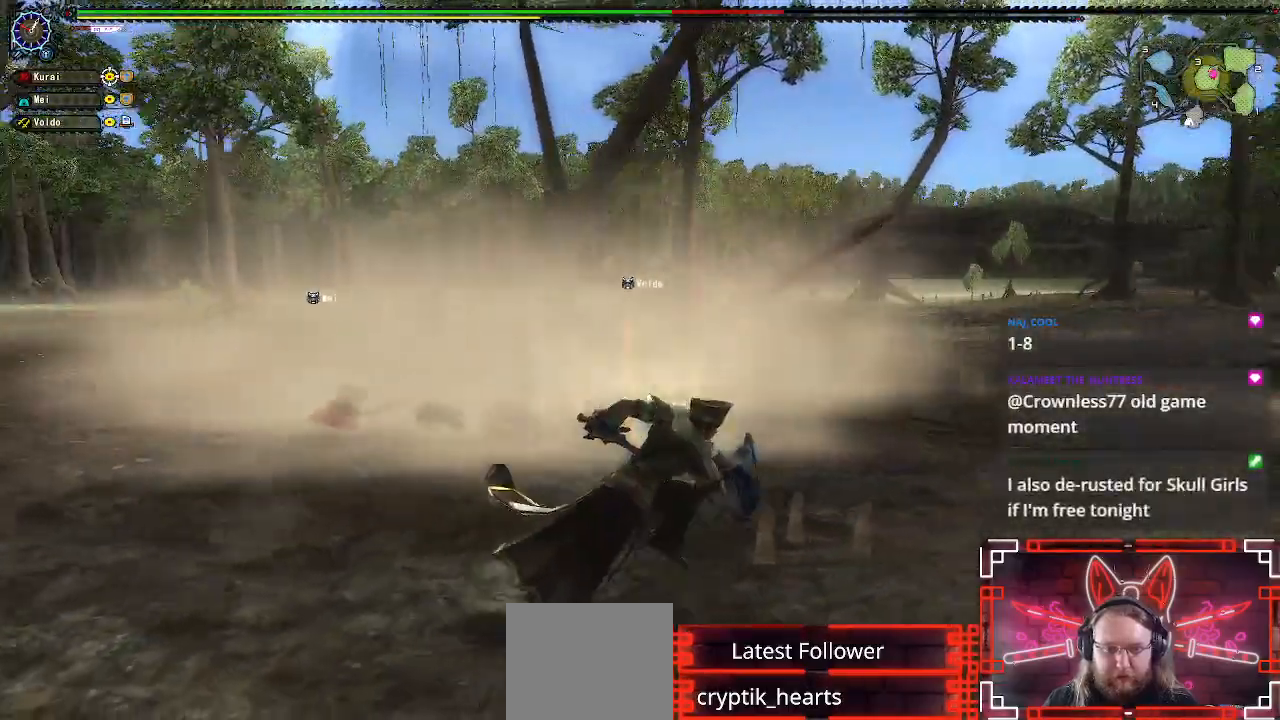
{"dt_ms": 500, "buttons": [], "left_stick": "up-right", "right_stick": "center", "events": [[217, "left_stick", "up-right"], [367, "right_stick", "left"], [483, "right_stick", "center"]]}
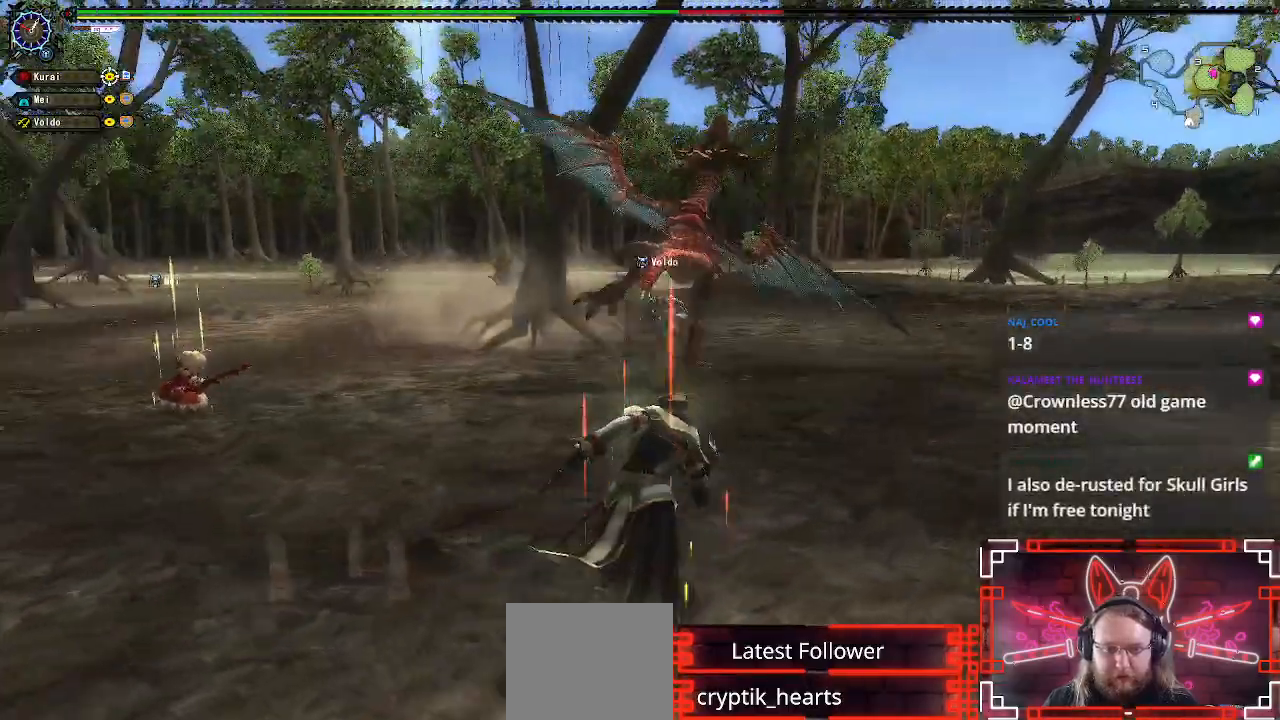
{"dt_ms": 500, "buttons": [], "left_stick": "up", "right_stick": "center", "events": [[317, "left_stick", "up"]]}
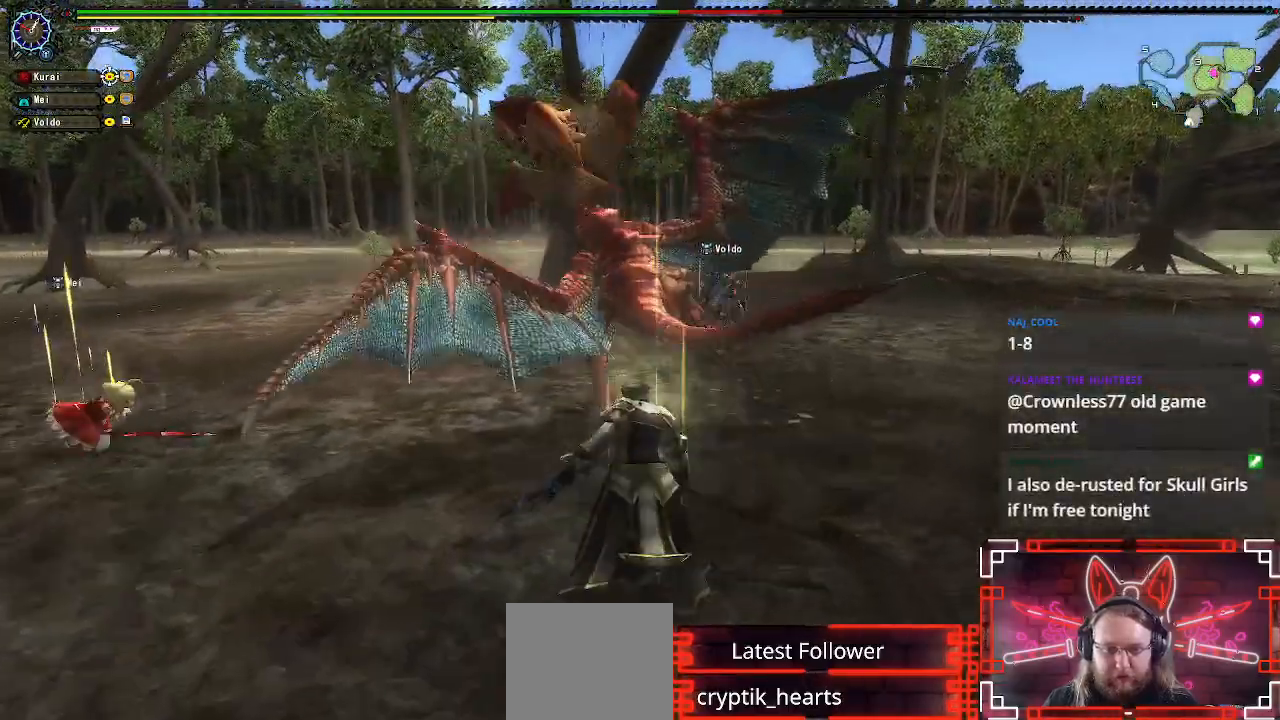
{"dt_ms": 500, "buttons": [], "left_stick": "up", "right_stick": "center", "events": [[17, "Y", "down"], [133, "Y", "up"], [233, "Y", "down"], [333, "Y", "up"], [400, "Y", "down"], [500, "Y", "up"]]}
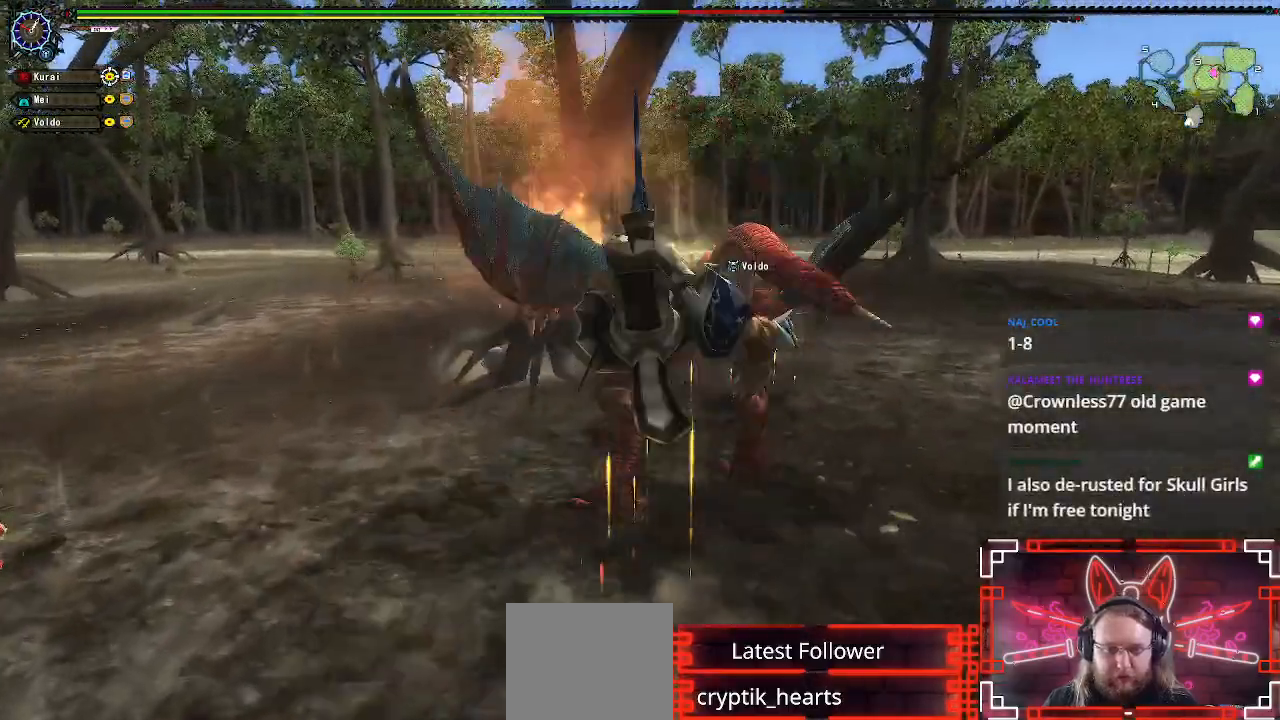
{"dt_ms": 500, "buttons": ["Y"], "left_stick": "center", "right_stick": "center", "events": [[100, "Y", "down"], [200, "Y", "up"], [283, "Y", "down"], [383, "Y", "up"], [400, "left_stick", "center"], [483, "Y", "down"]]}
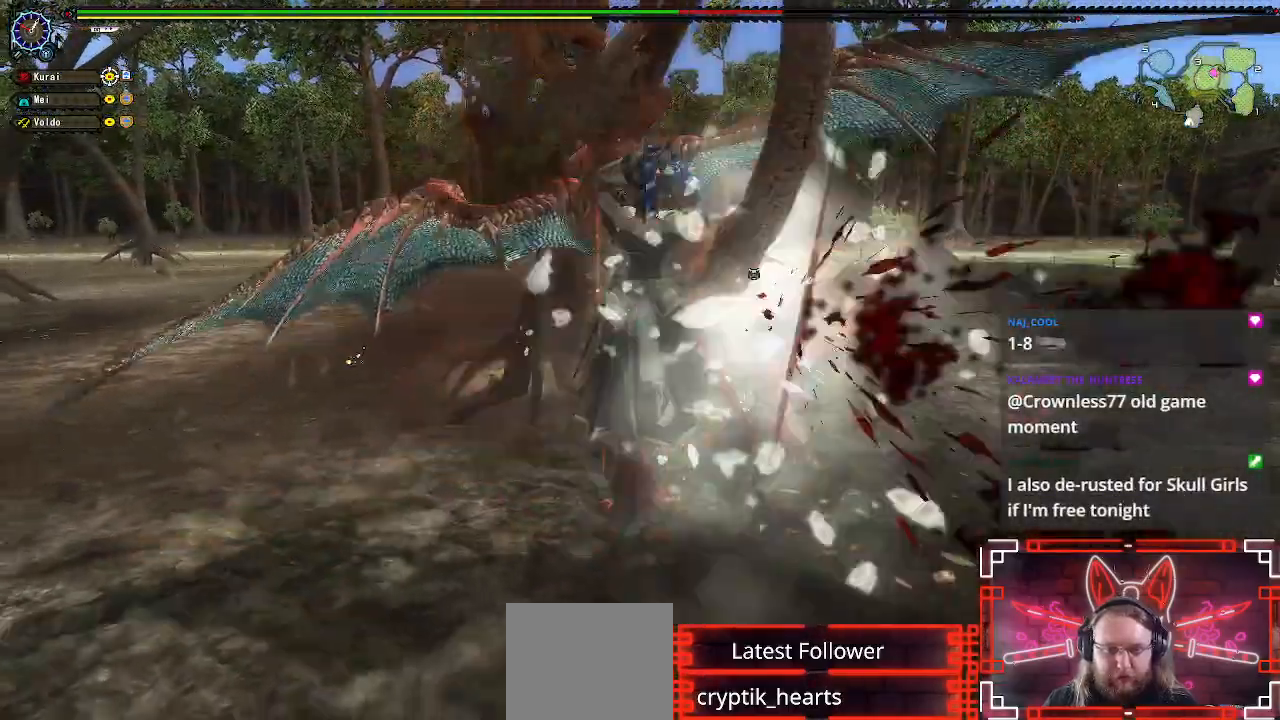
{"dt_ms": 500, "buttons": ["R1"], "left_stick": "right", "right_stick": "center", "events": [[83, "Y", "up"], [233, "left_stick", "right"], [283, "R1", "down"], [350, "A", "down"], [450, "A", "up"]]}
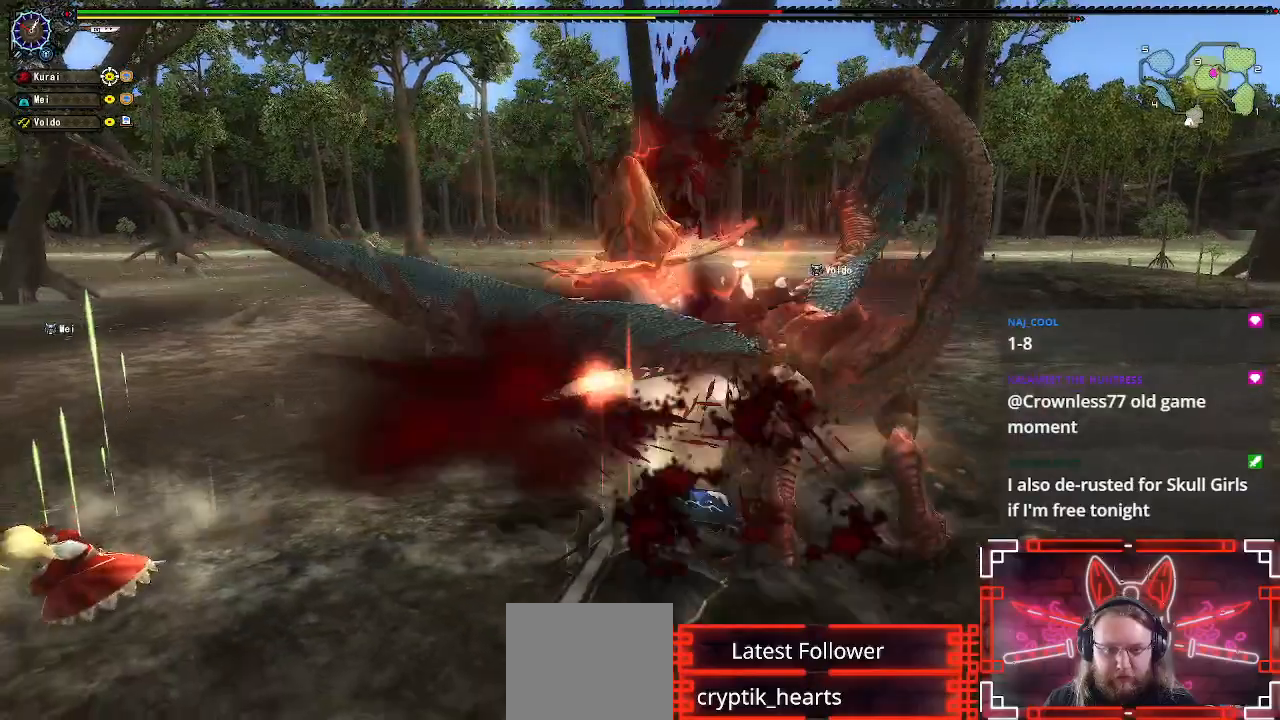
{"dt_ms": 500, "buttons": ["R1"], "left_stick": "right", "right_stick": "center", "events": [[33, "A", "down"], [133, "A", "up"], [217, "A", "down"], [300, "A", "up"], [383, "A", "down"], [483, "A", "up"]]}
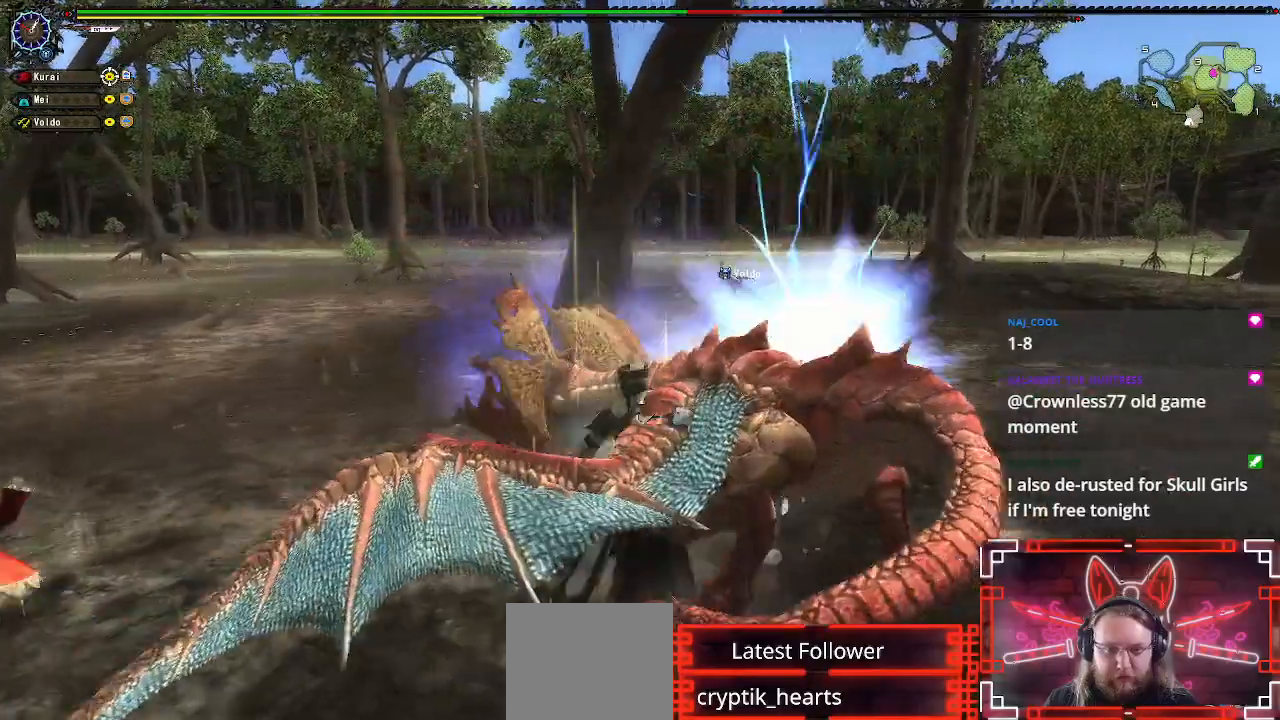
{"dt_ms": 500, "buttons": [], "left_stick": "center", "right_stick": "center"}
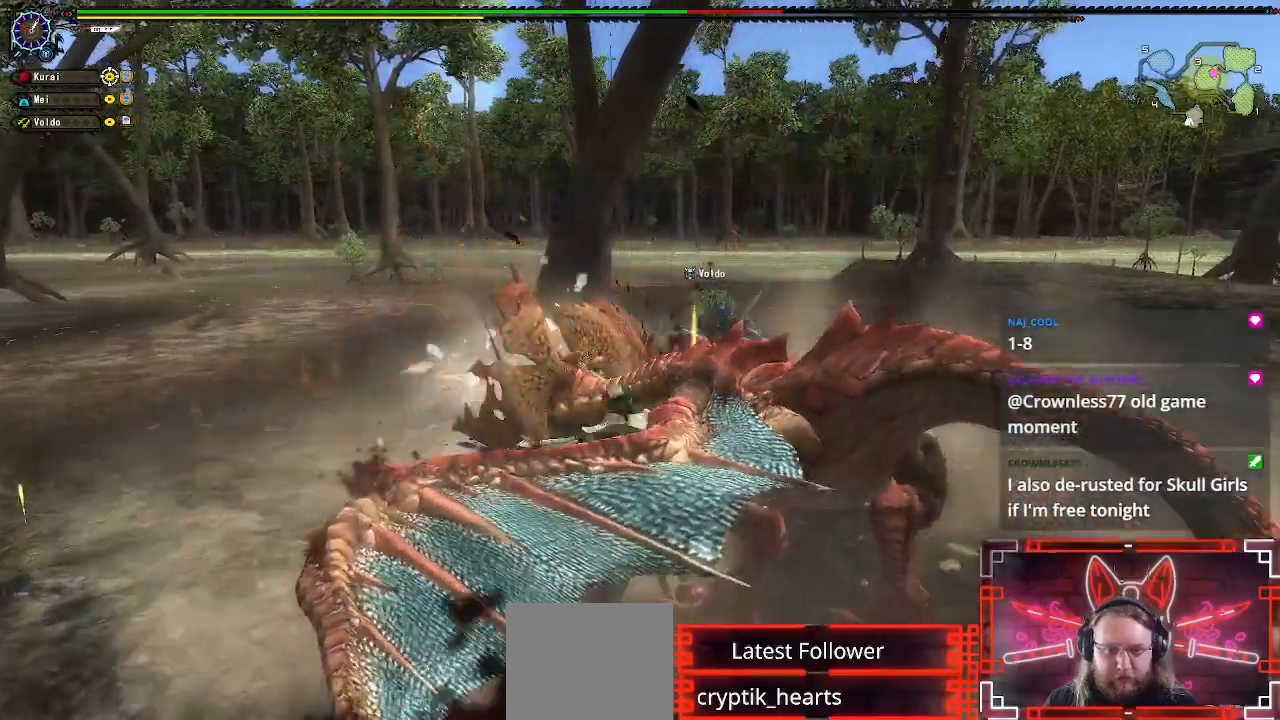
{"dt_ms": 500, "buttons": ["A", "R1"], "left_stick": "down-right", "right_stick": "center", "events": [[83, "Y", "down"], [167, "Y", "up"], [250, "Y", "down"], [333, "Y", "up"], [400, "left_stick", "down"], [467, "R1", "down"], [500, "A", "down"], [500, "left_stick", "down-right"]]}
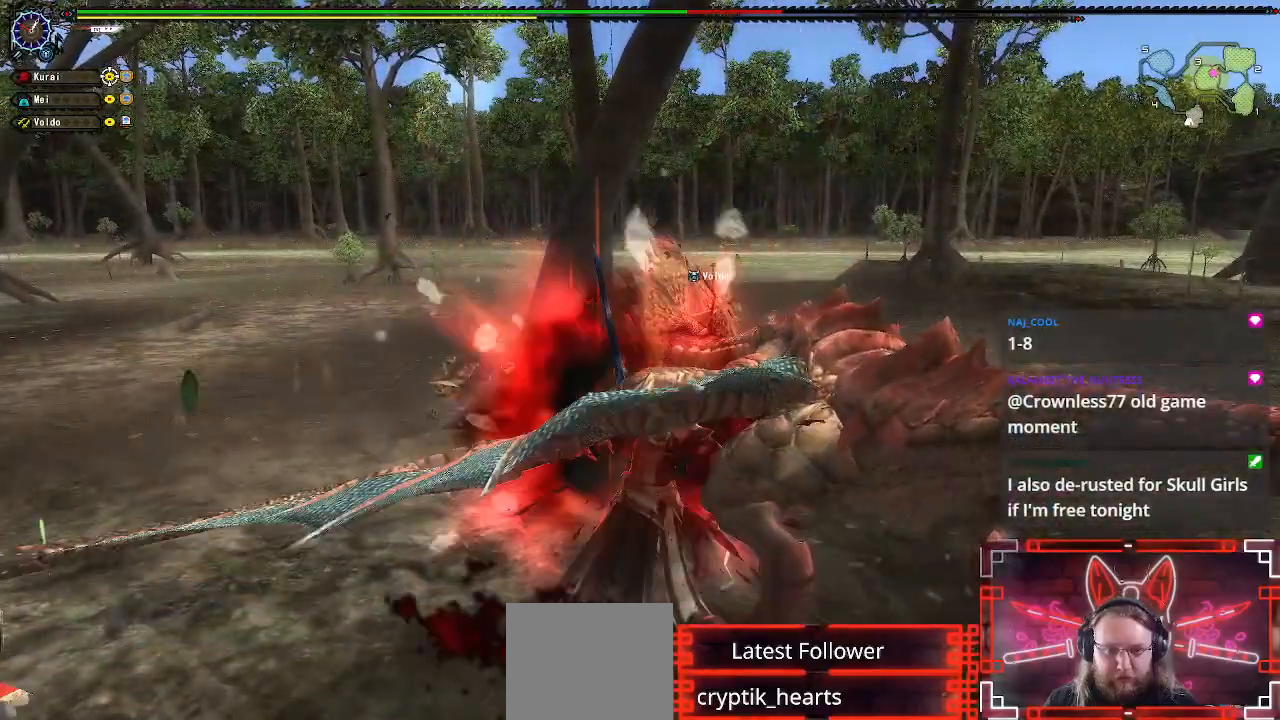
{"dt_ms": 500, "buttons": ["R1"], "left_stick": "down-right", "right_stick": "center", "events": [[117, "A", "up"], [217, "A", "down"], [300, "A", "up"], [383, "A", "down"], [483, "A", "up"]]}
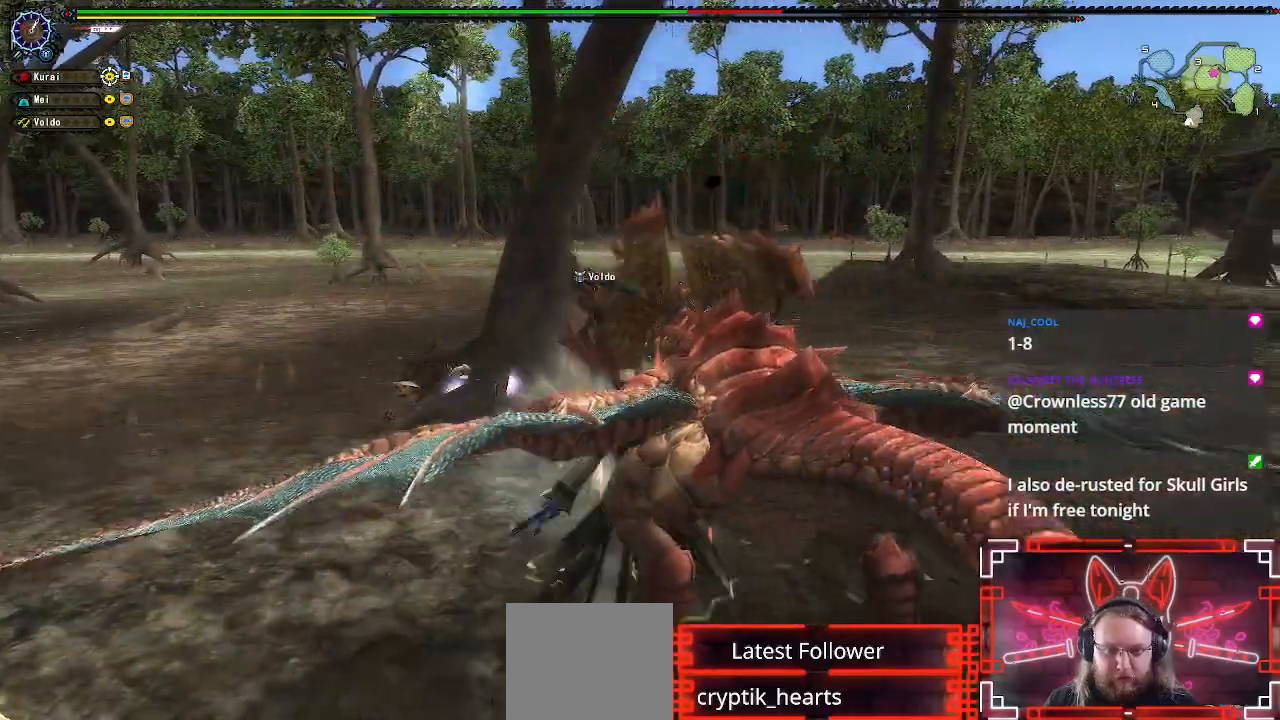
{"dt_ms": 500, "buttons": ["Y"], "left_stick": "left", "right_stick": "center", "events": [[67, "R1", "up"], [117, "left_stick", "center"], [217, "Y", "down"], [317, "Y", "up"], [317, "left_stick", "left"], [417, "Y", "down"]]}